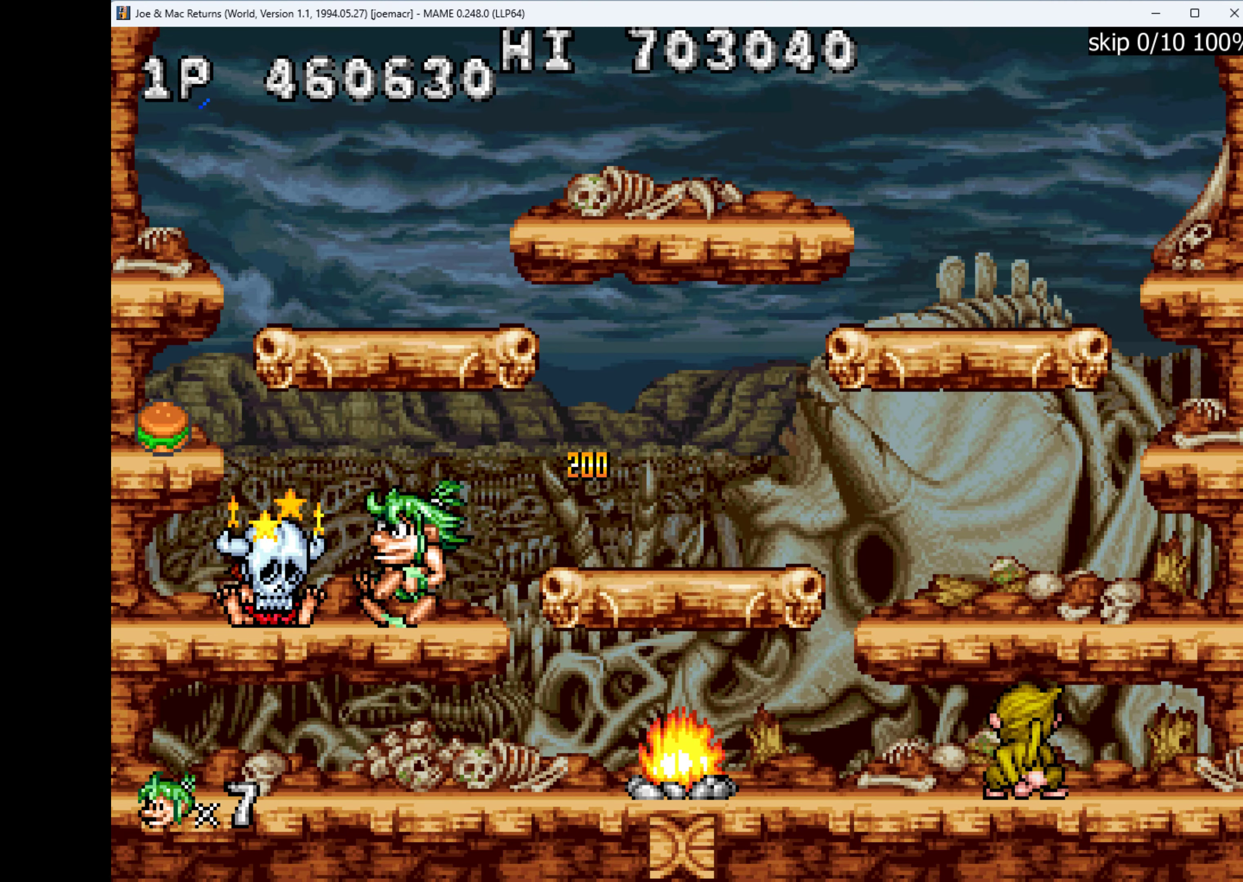
Gameplay with keyboard; each line is a JSON object with the keys held at the frame after it. "events" lists presses ("down") and releases ("up") of "1", "2", "3", "4", "a", "alt", "ctrl", "d", "down", "e", "h", "left", "q", "r", "right", "s", "shift", "space", "tab", "up", "w", "x" and "z" between this image and that frame as [ms after this image, input, new state], when the widget could be followed in between. No other keys are recorded. Mouse input is not recorded.
{"keys": [], "events": [[200, "right", "down"], [266, "left", "up"], [366, "q", "down"], [366, "right", "up"], [400, "q", "up"]]}
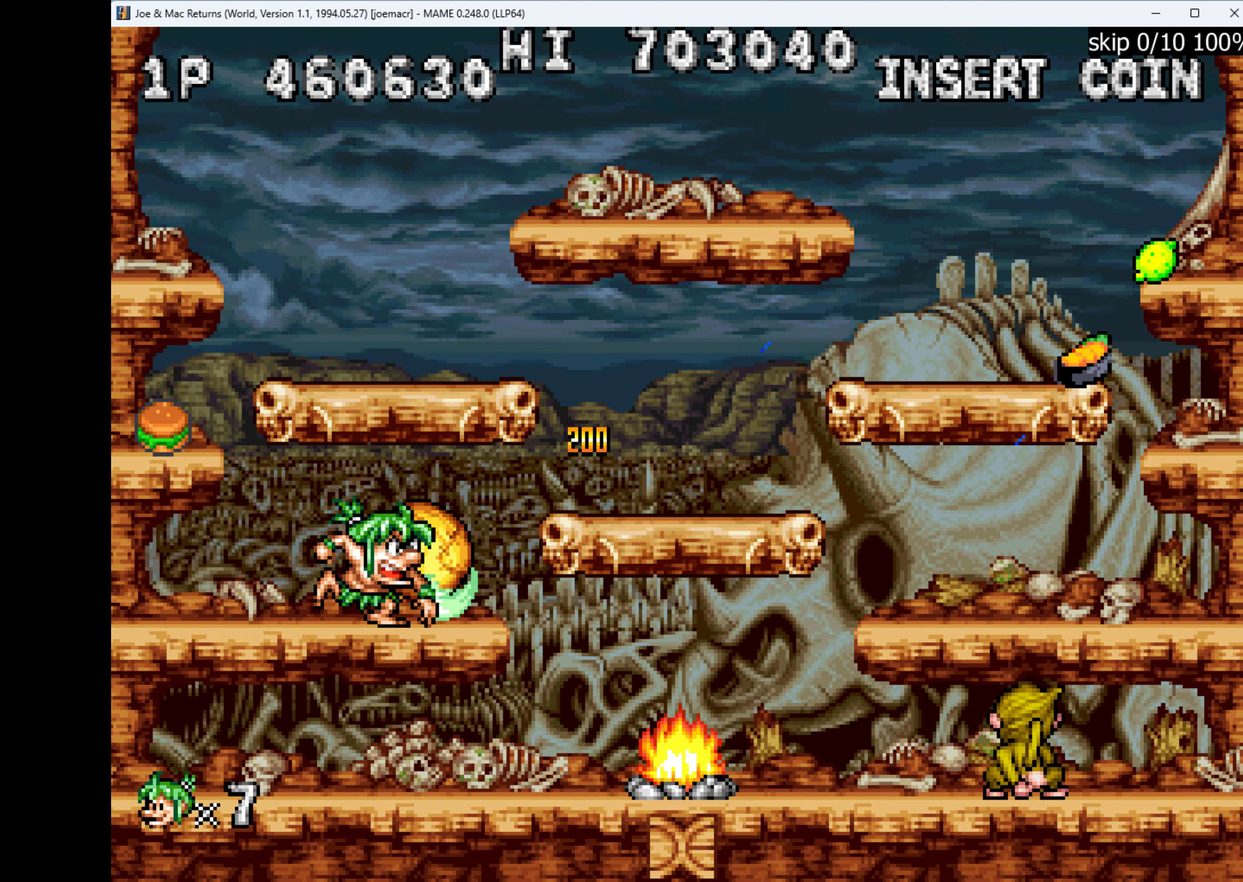
{"keys": [], "events": []}
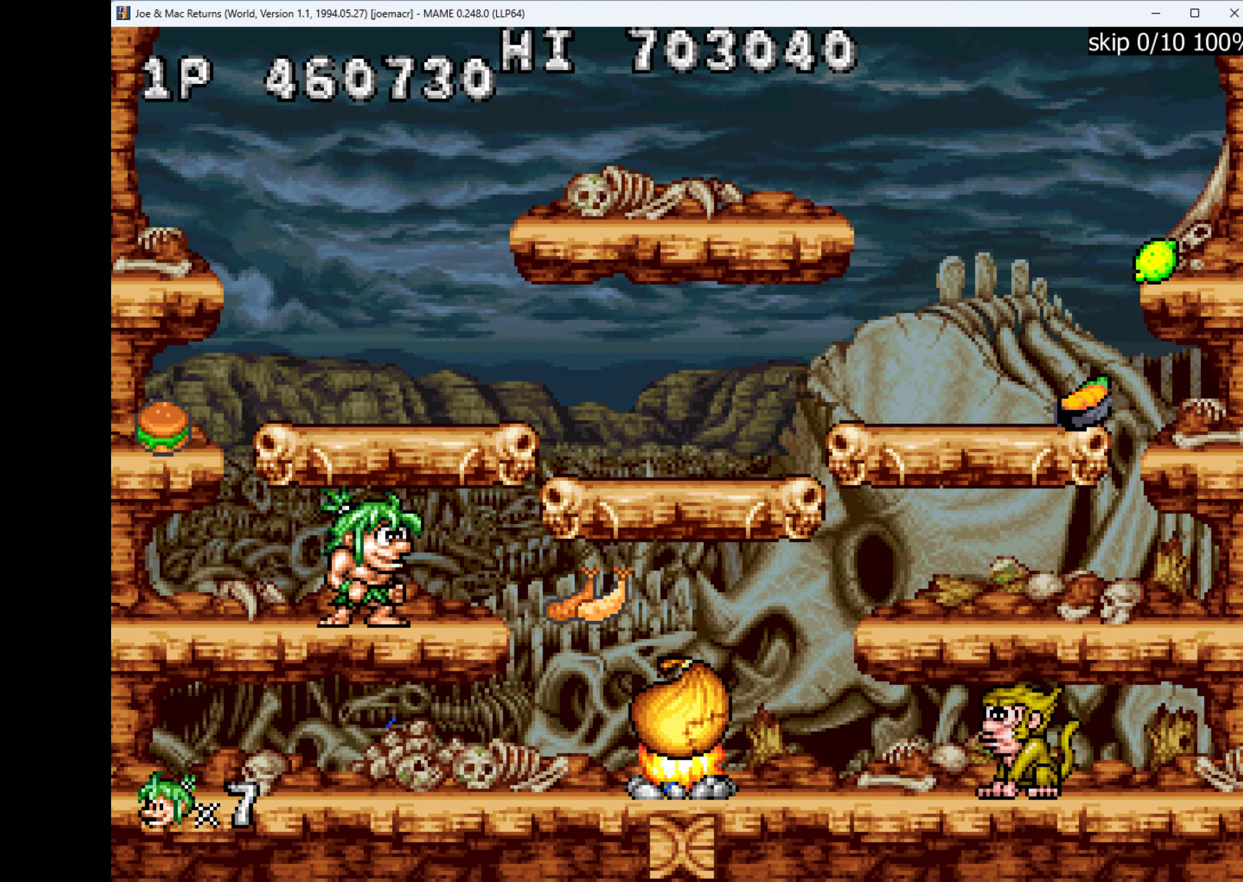
{"keys": ["right"], "events": [[433, "right", "down"]]}
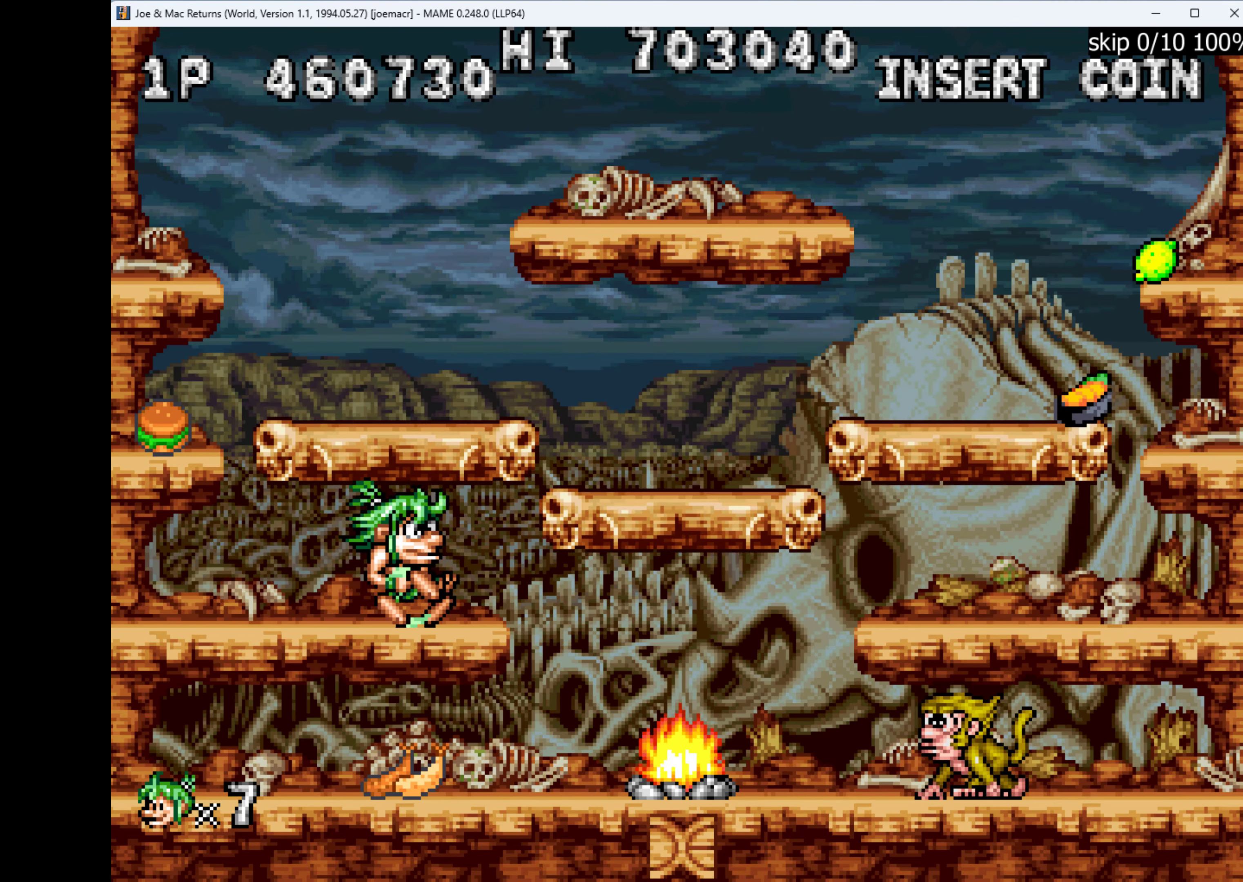
{"keys": [], "events": [[233, "right", "up"]]}
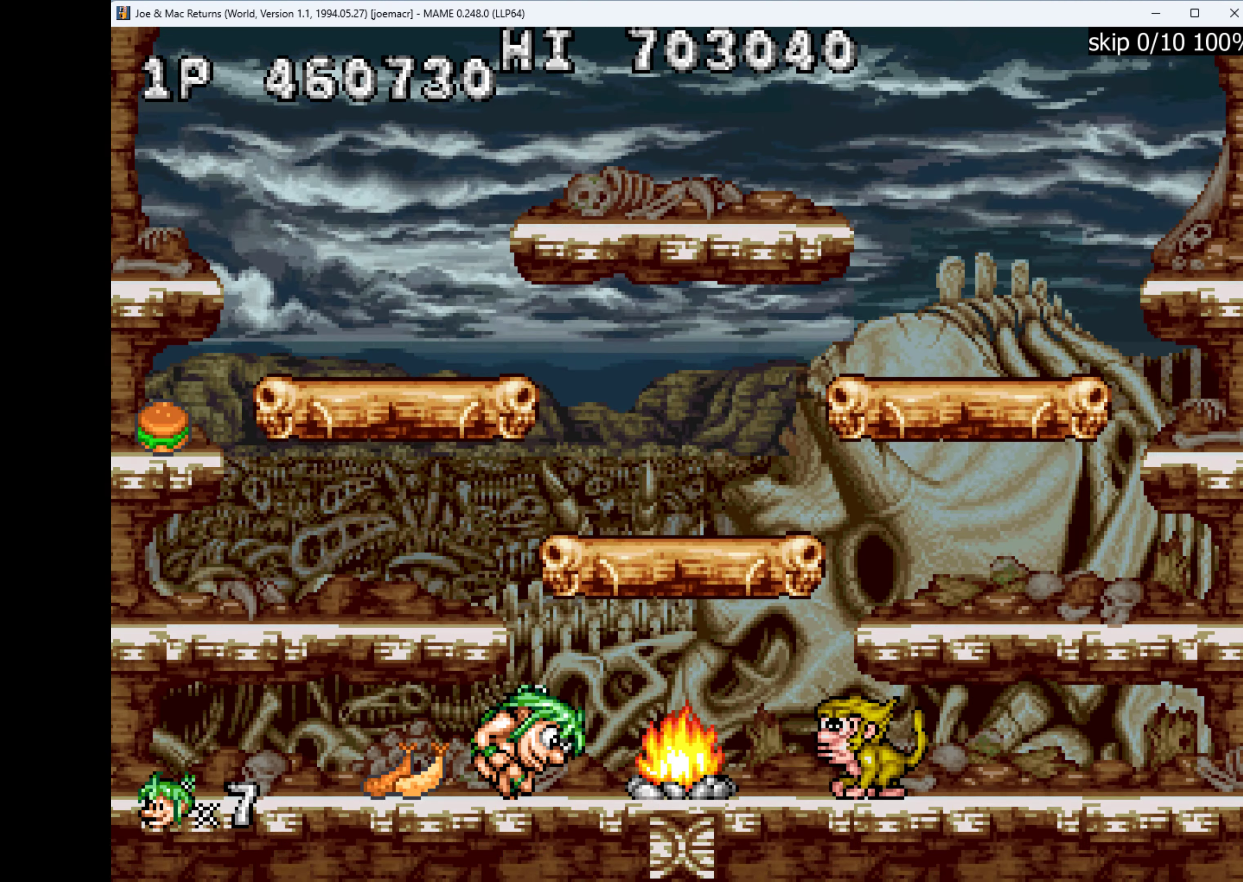
{"keys": [], "events": [[133, "q", "down"], [233, "q", "up"], [300, "q", "down"], [366, "q", "up"], [466, "q", "down"], [500, "q", "up"]]}
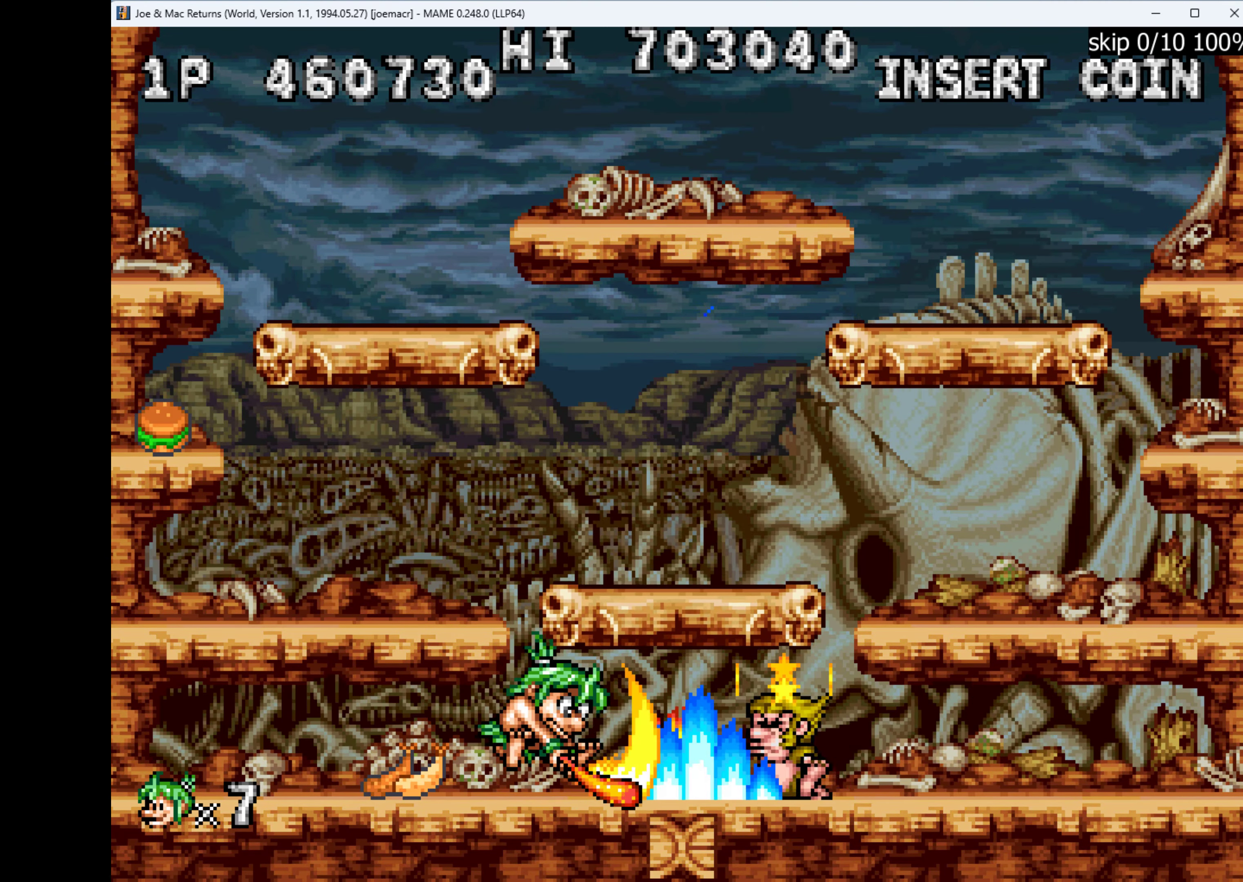
{"keys": ["right", "w"], "events": [[66, "q", "down"], [166, "q", "up"], [500, "right", "down"], [500, "w", "down"]]}
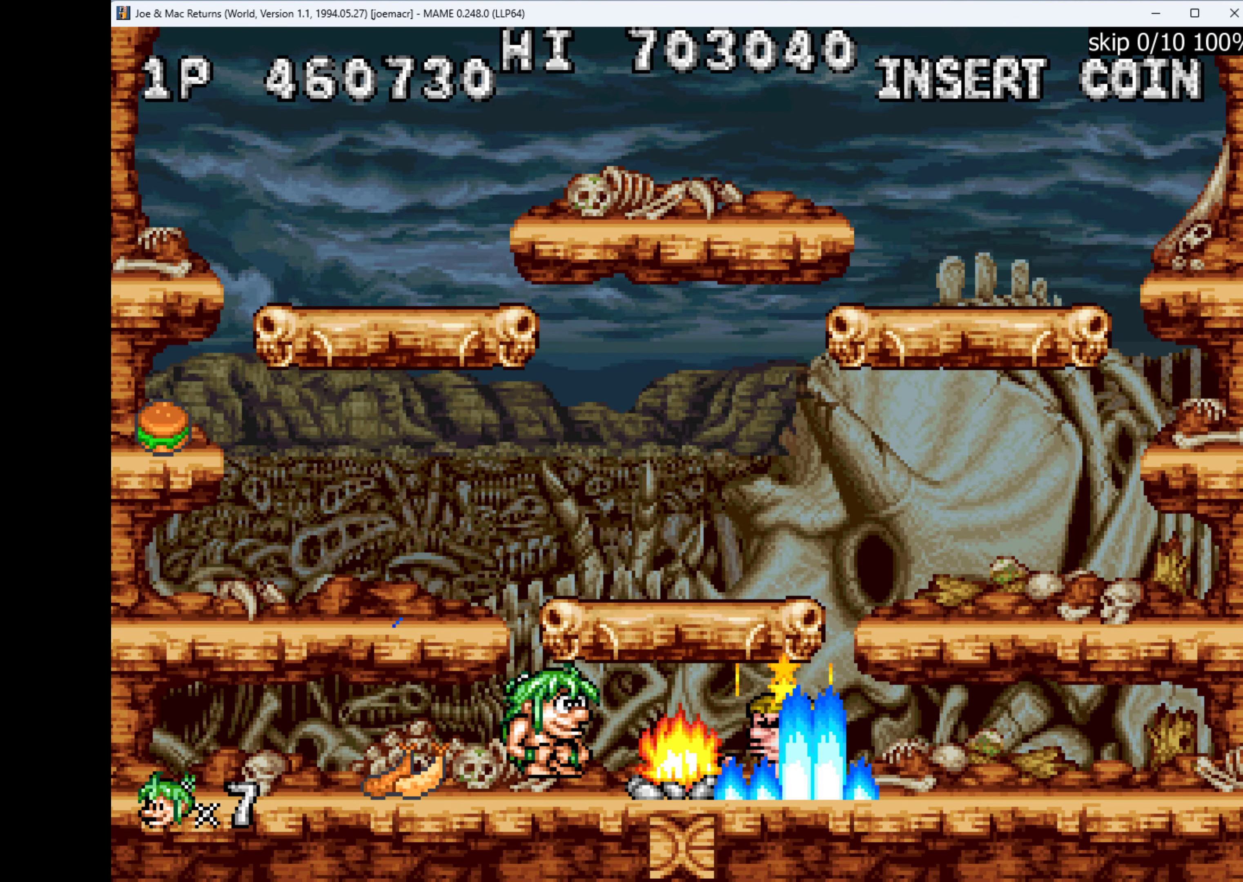
{"keys": [], "events": [[300, "w", "up"], [500, "right", "up"]]}
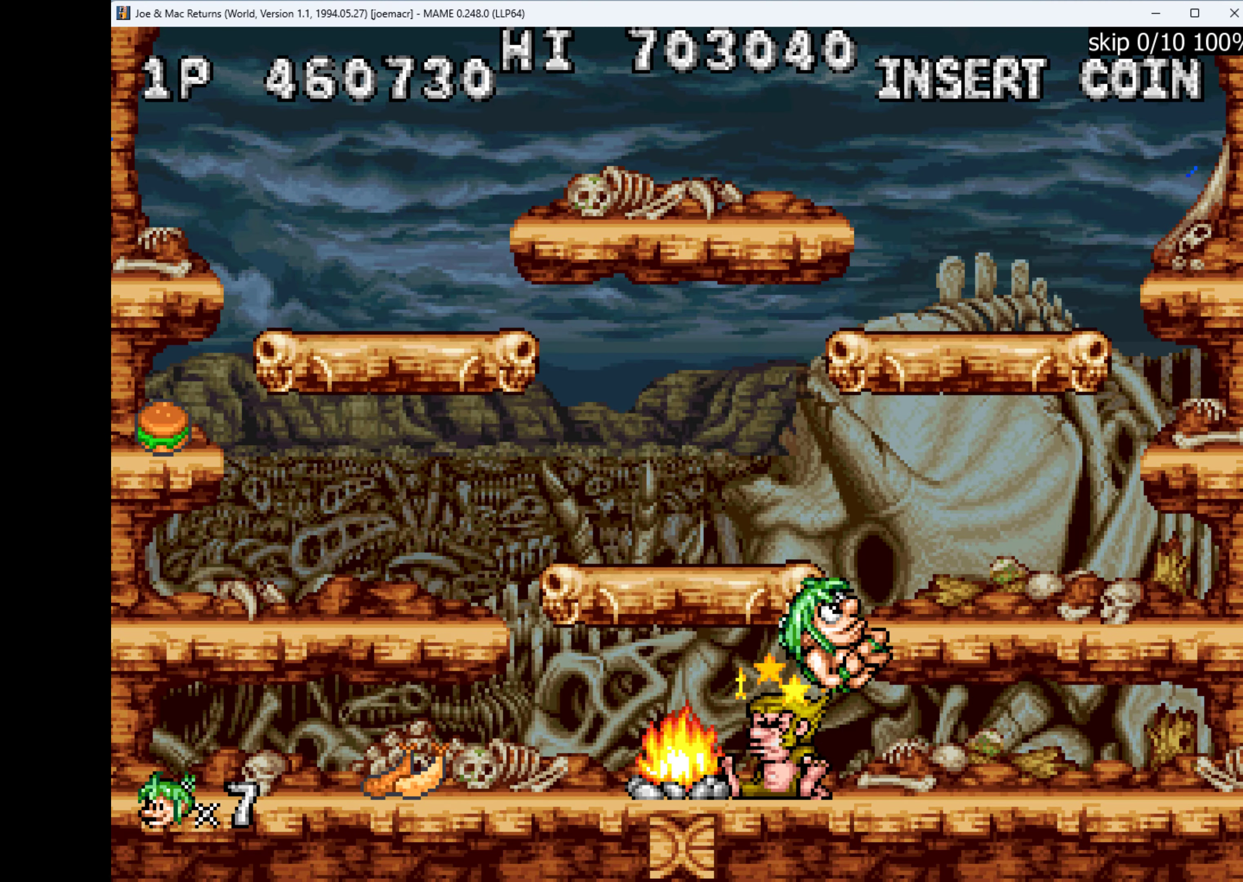
{"keys": [], "events": [[367, "q", "down"], [467, "q", "up"]]}
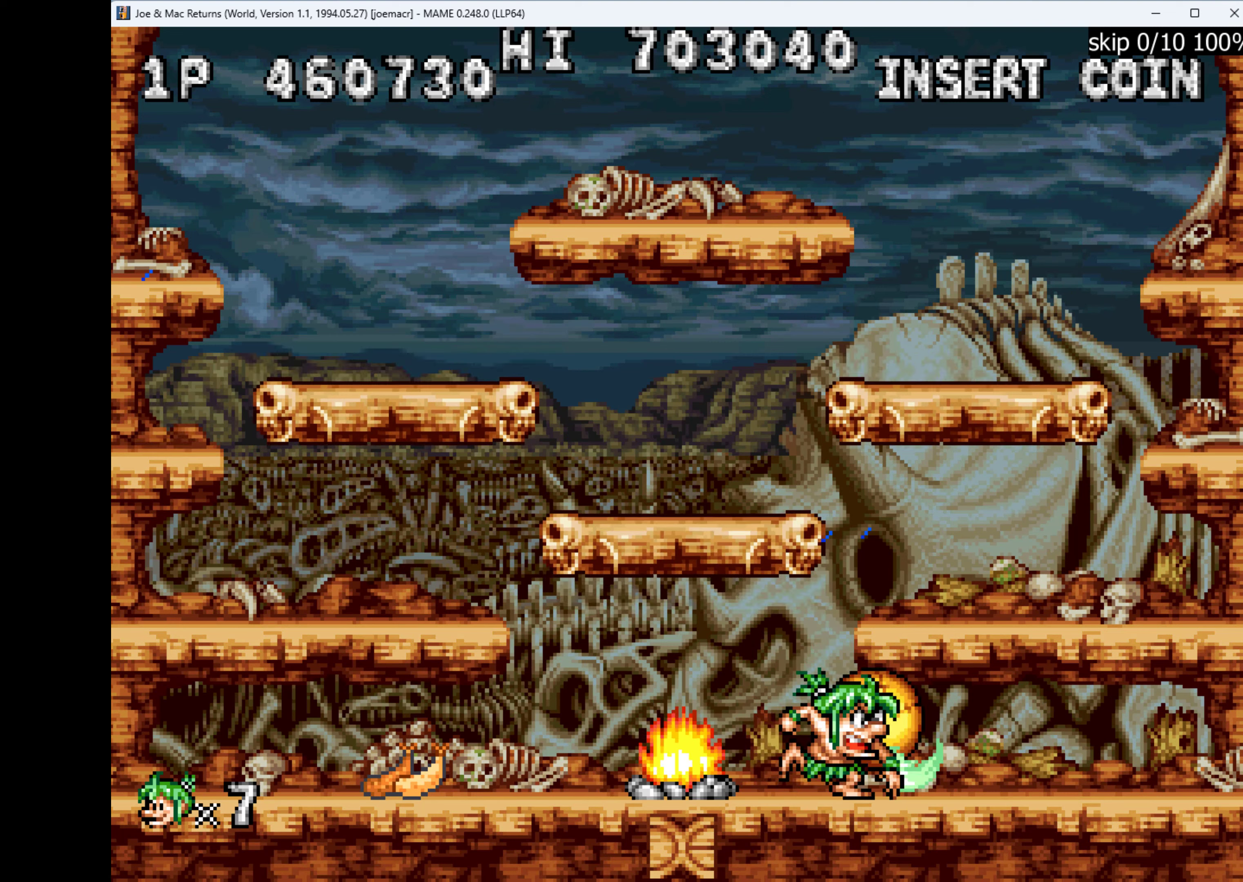
{"keys": [], "events": []}
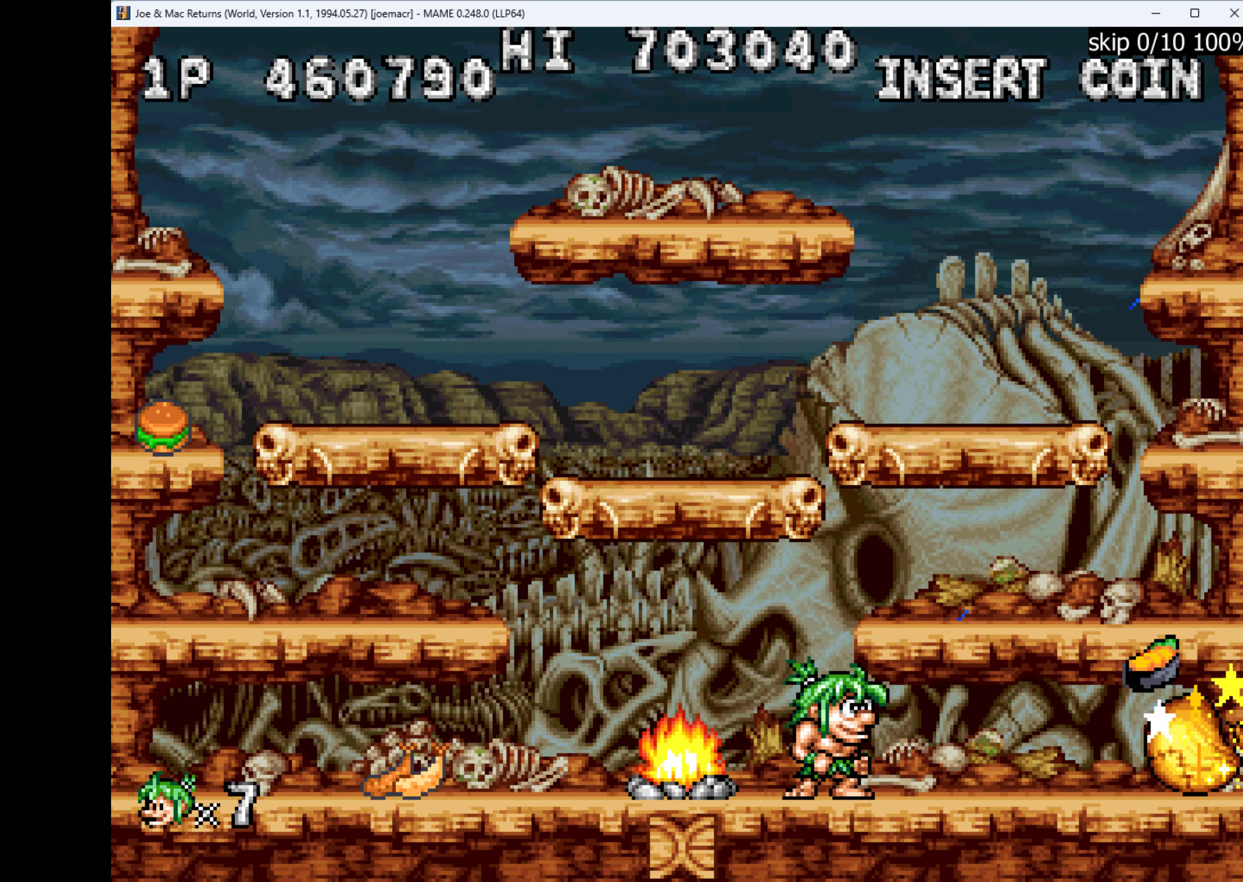
{"keys": ["right"], "events": [[400, "right", "down"]]}
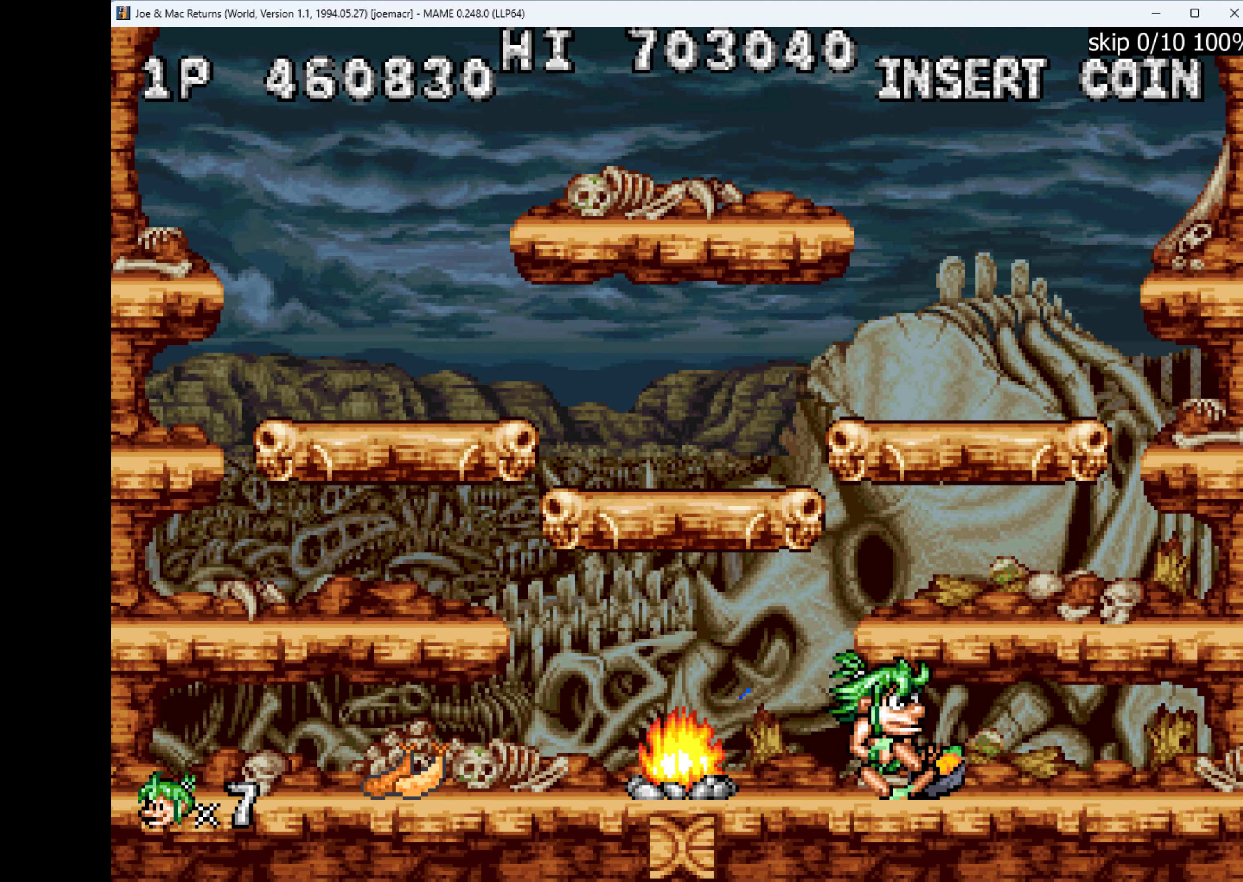
{"keys": ["right"], "events": [[200, "w", "down"], [367, "w", "up"]]}
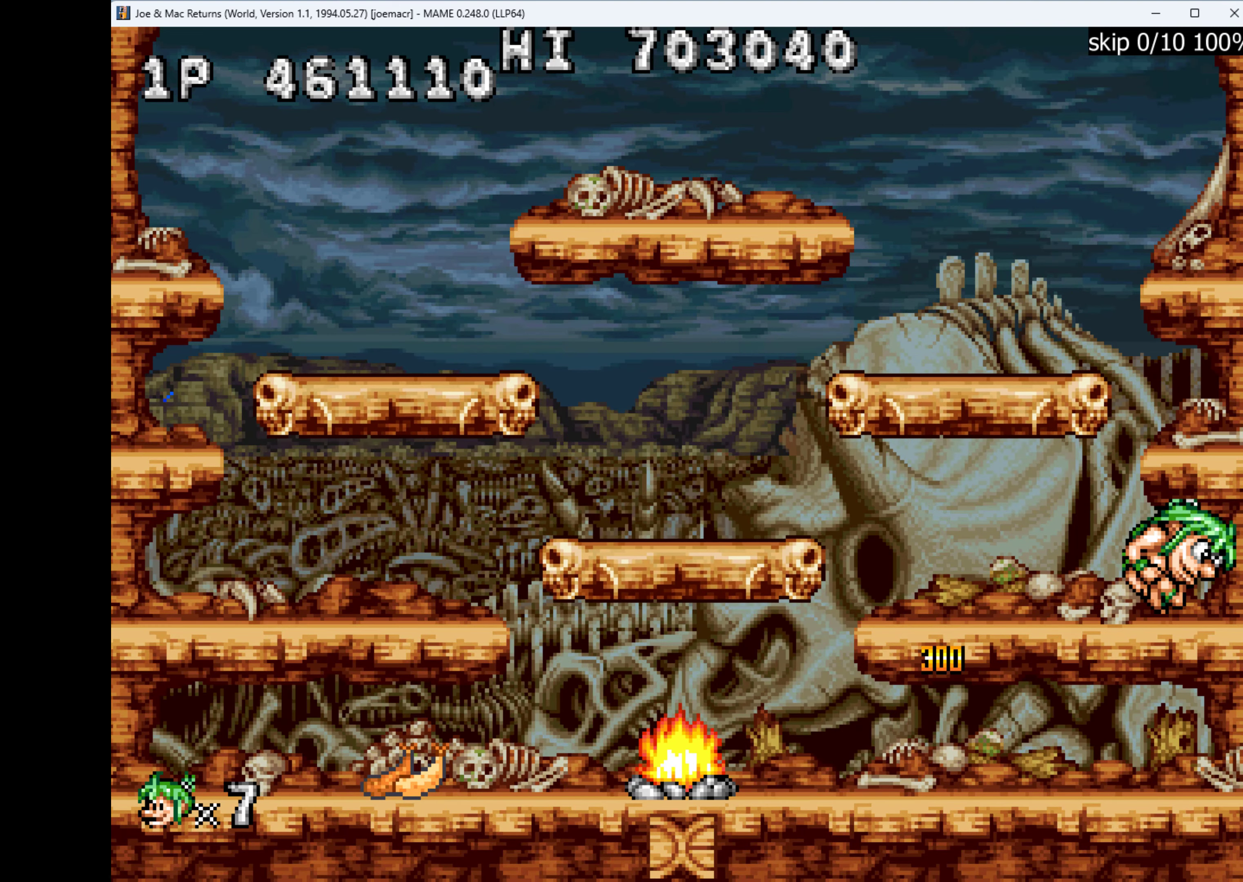
{"keys": [], "events": [[67, "right", "up"], [167, "right", "down"], [167, "w", "down"], [334, "w", "up"], [467, "right", "up"]]}
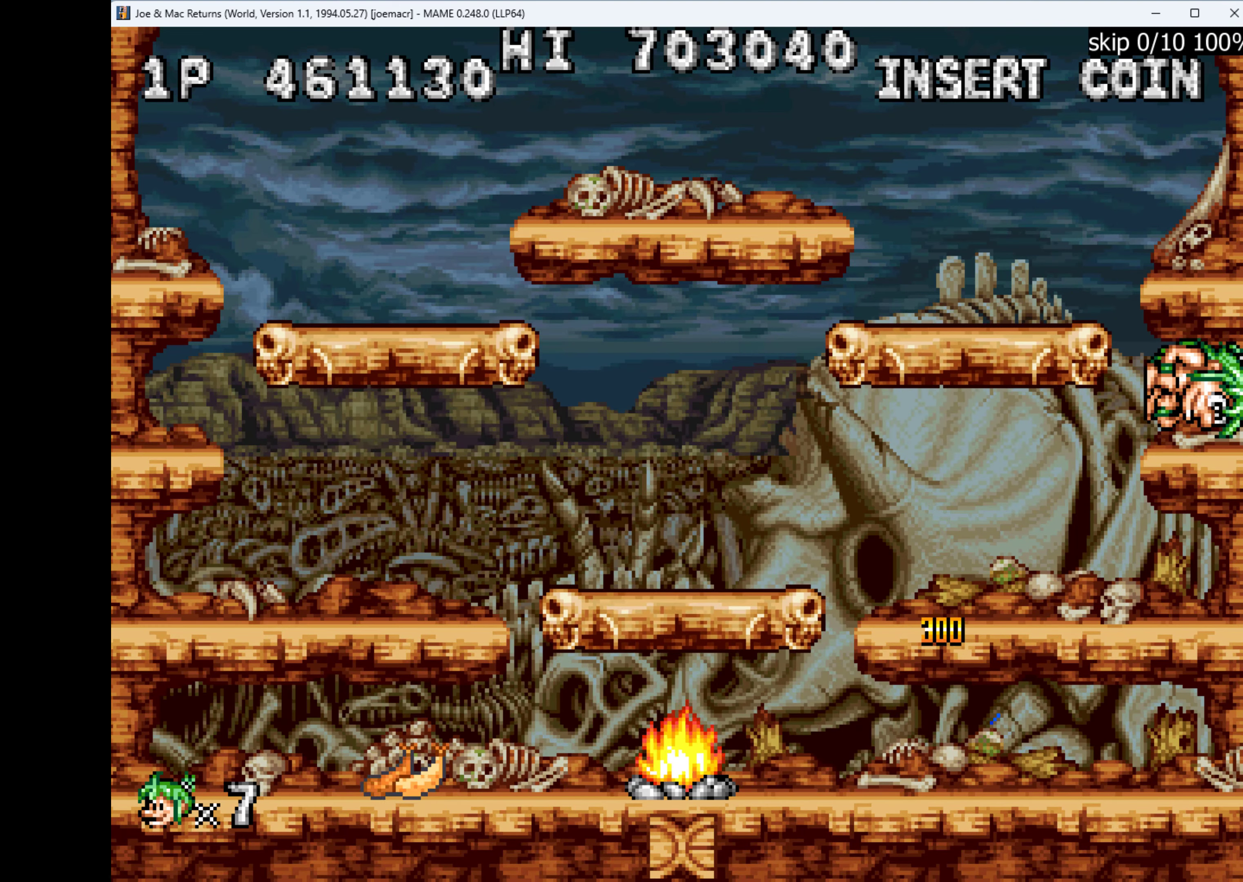
{"keys": [], "events": [[200, "w", "down"], [300, "w", "up"]]}
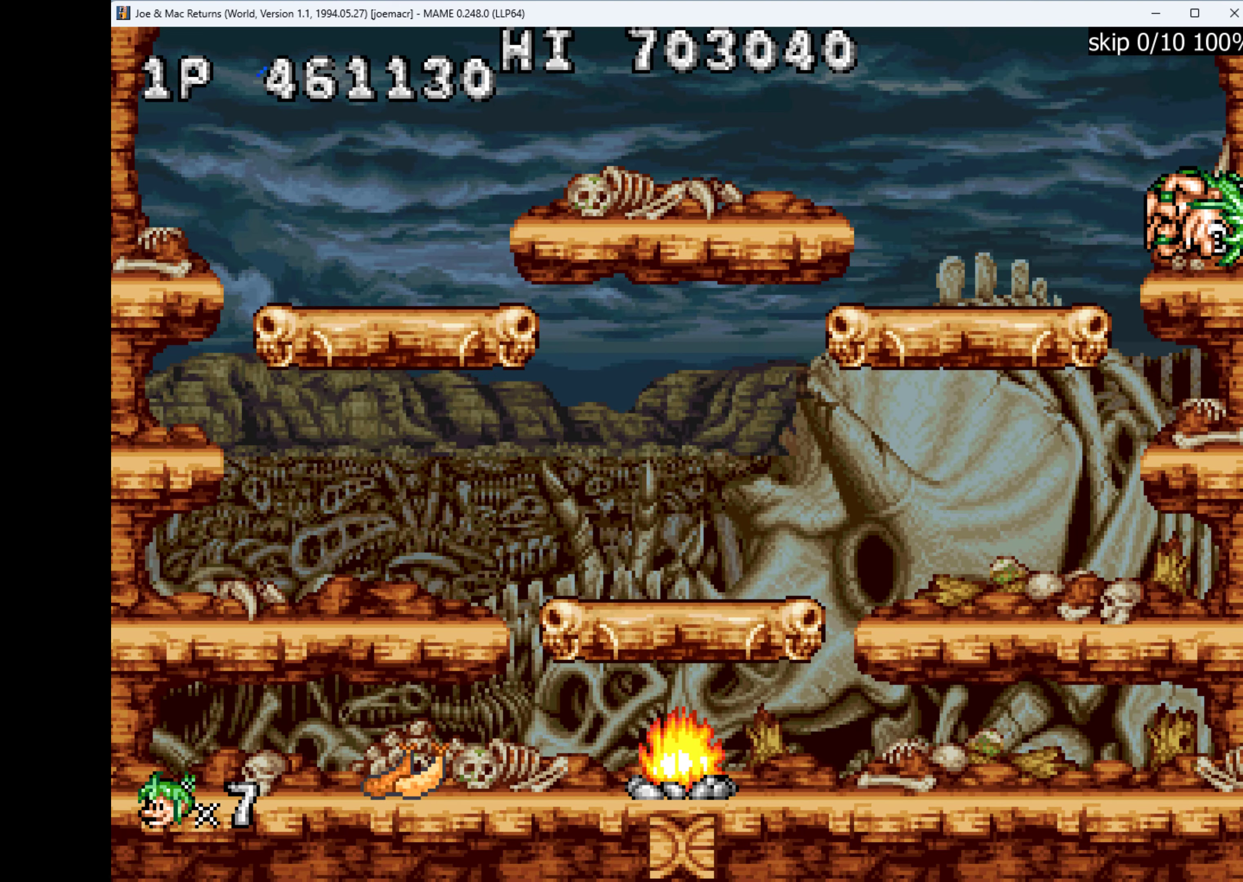
{"keys": ["left"], "events": [[200, "w", "down"], [300, "w", "up"], [367, "left", "down"]]}
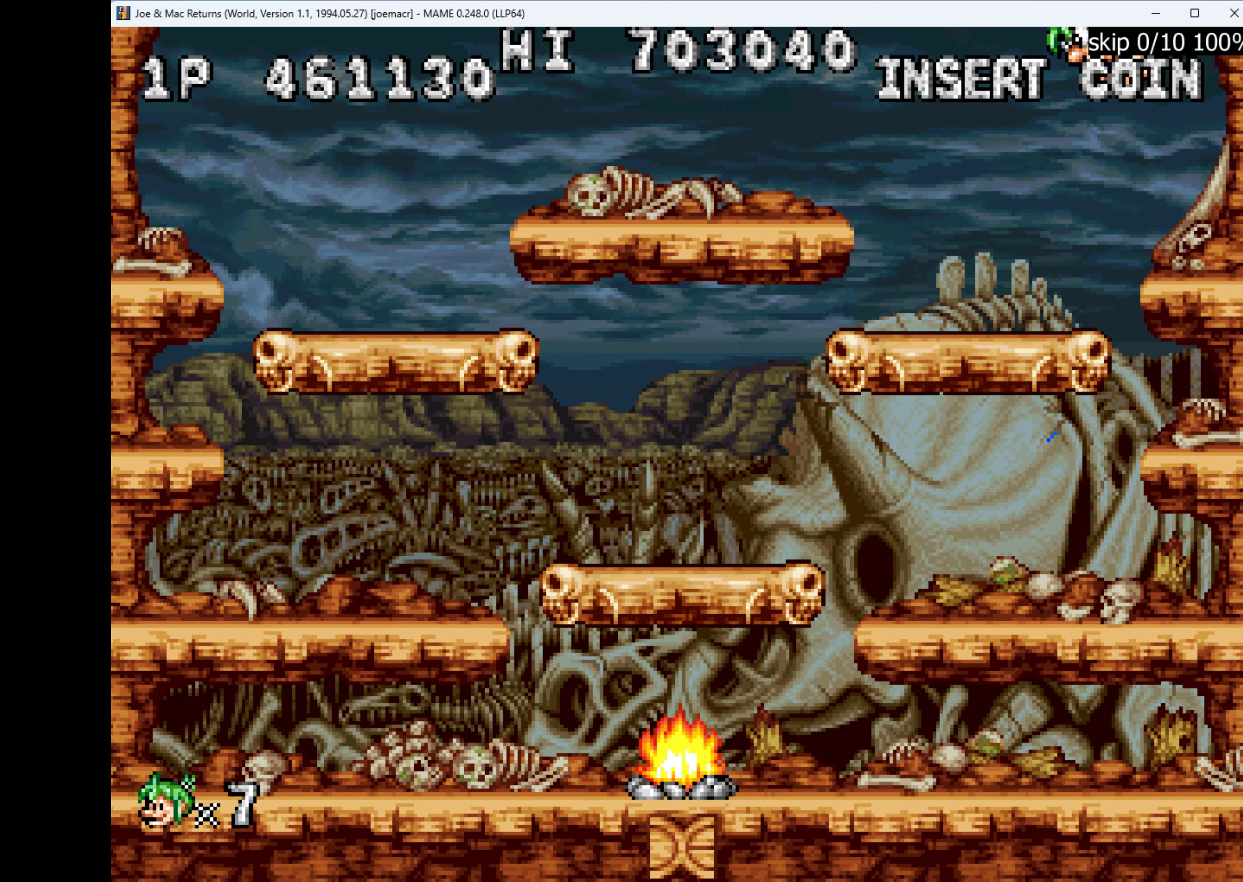
{"keys": ["left", "w"], "events": [[234, "left", "up"], [467, "left", "down"], [467, "w", "down"]]}
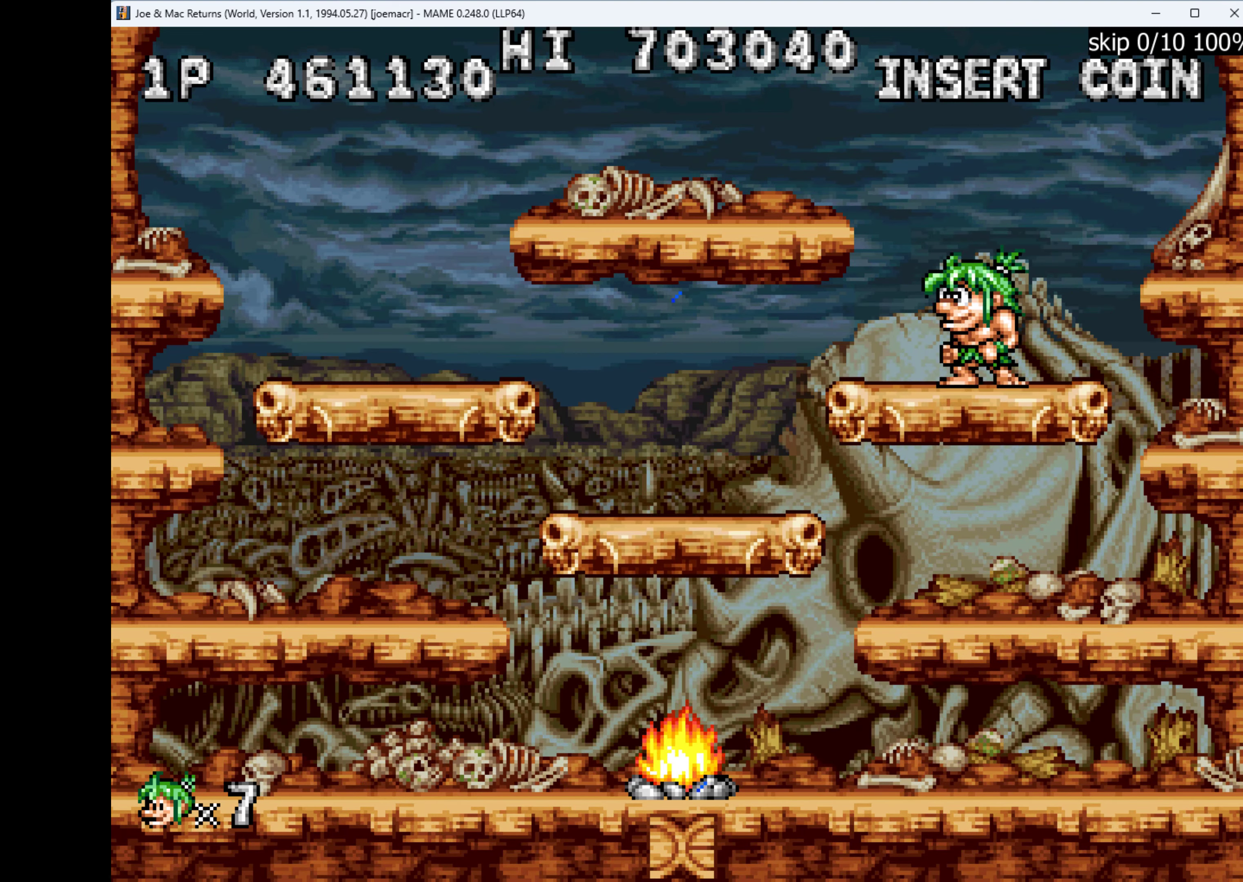
{"keys": ["left"], "events": [[334, "w", "up"]]}
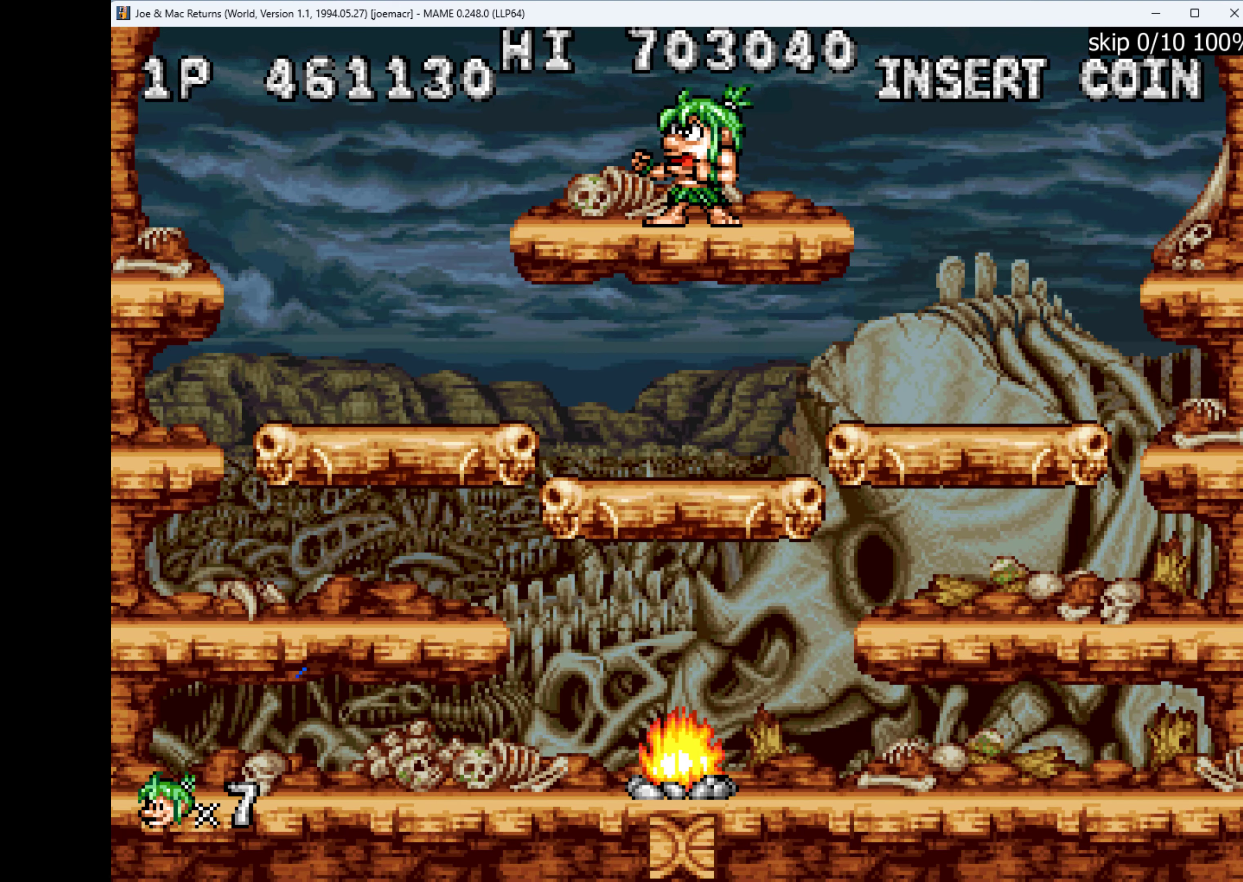
{"keys": [], "events": [[167, "left", "up"]]}
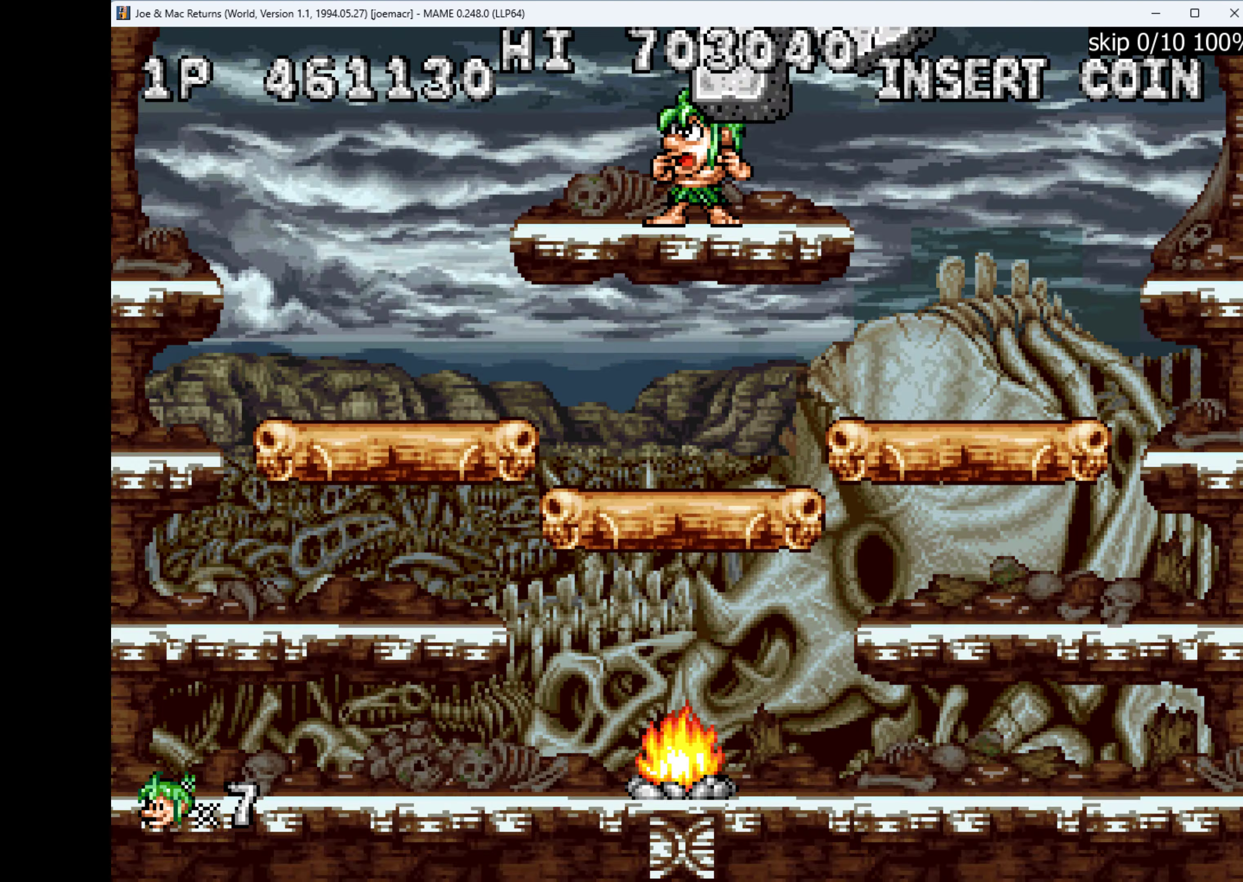
{"keys": [], "events": []}
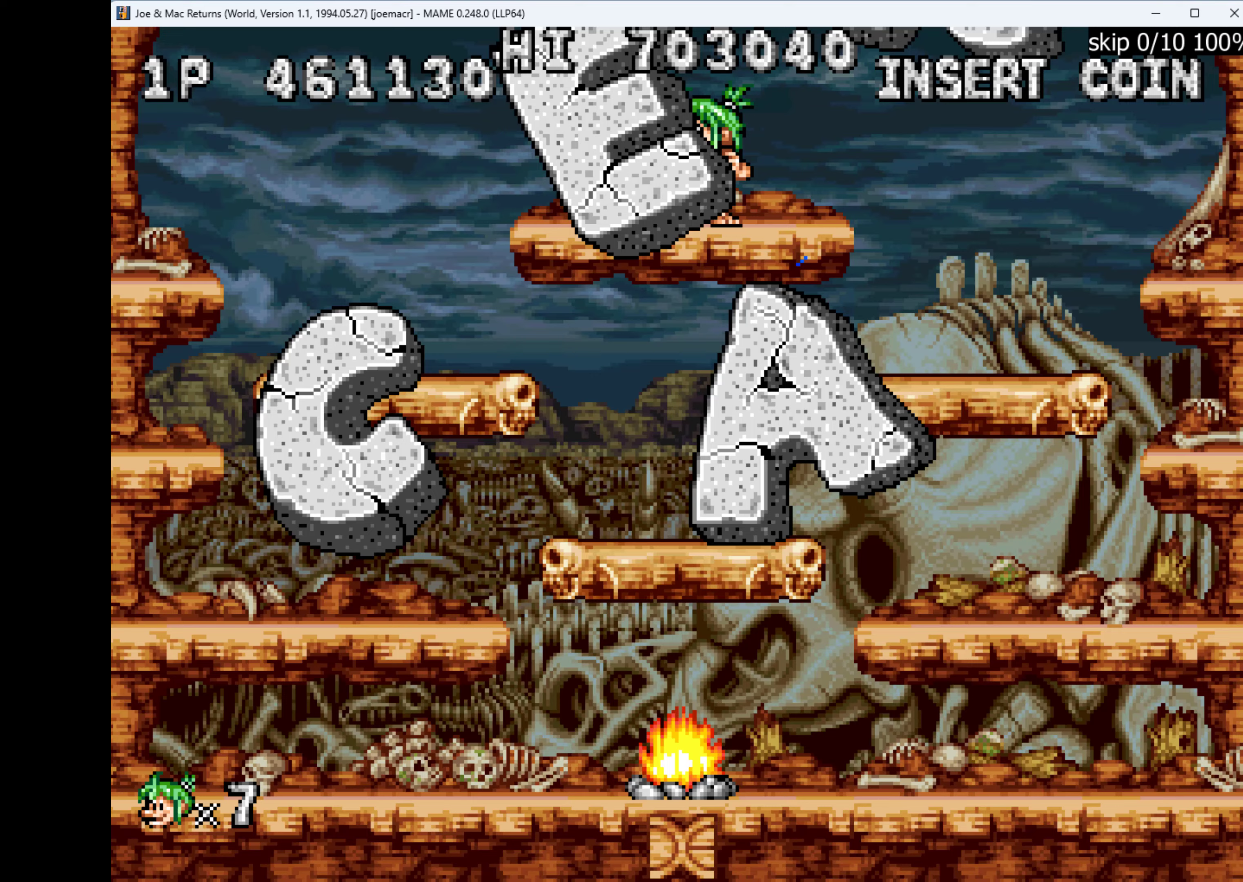
{"keys": [], "events": []}
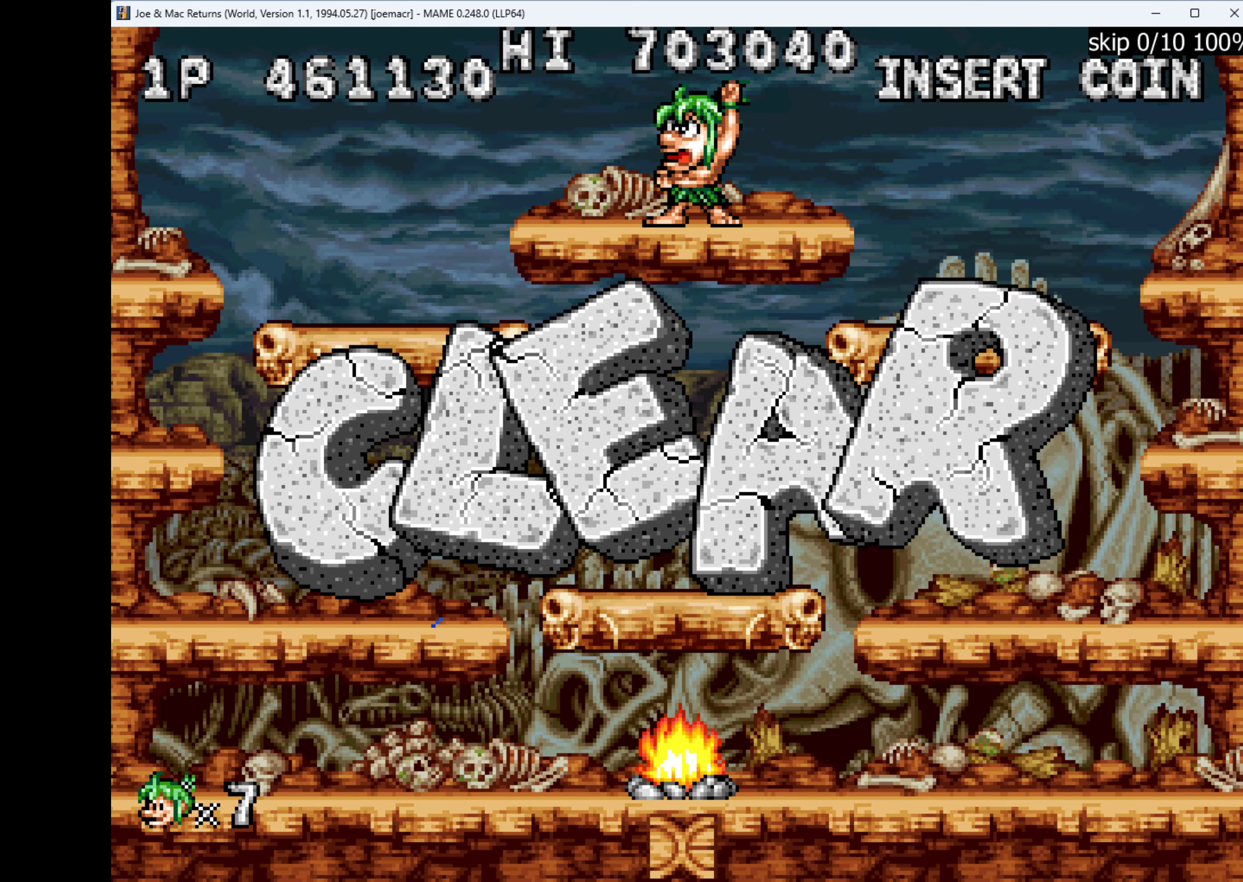
{"keys": [], "events": []}
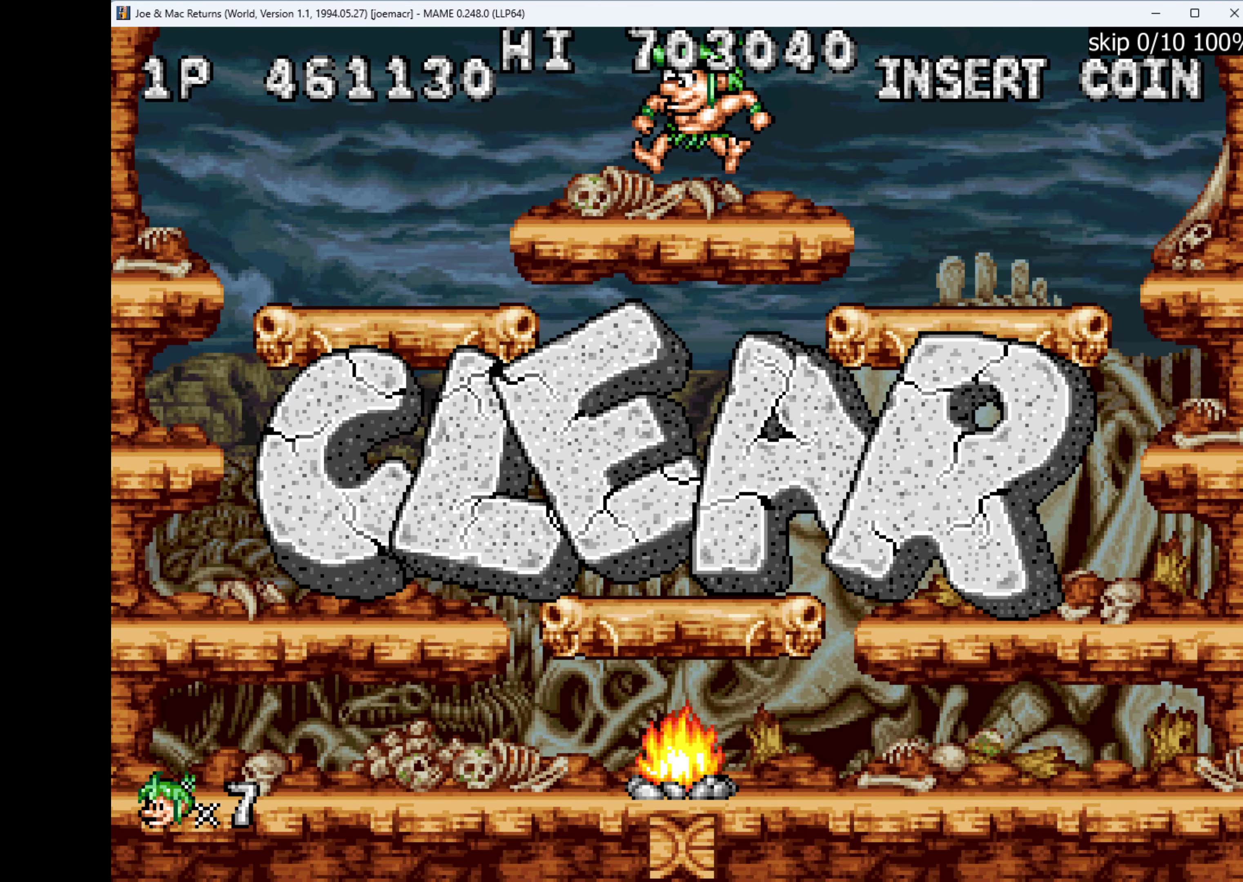
{"keys": [], "events": []}
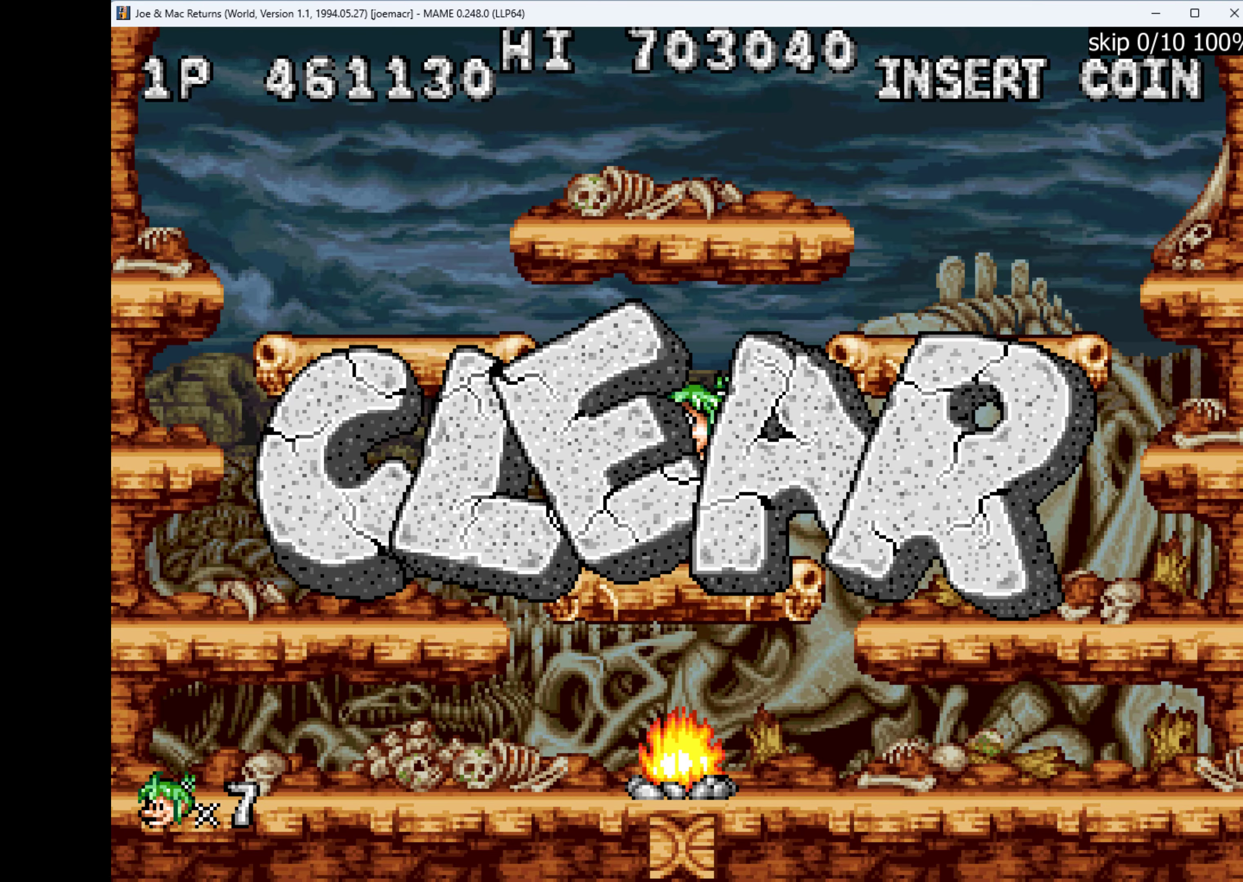
{"keys": [], "events": []}
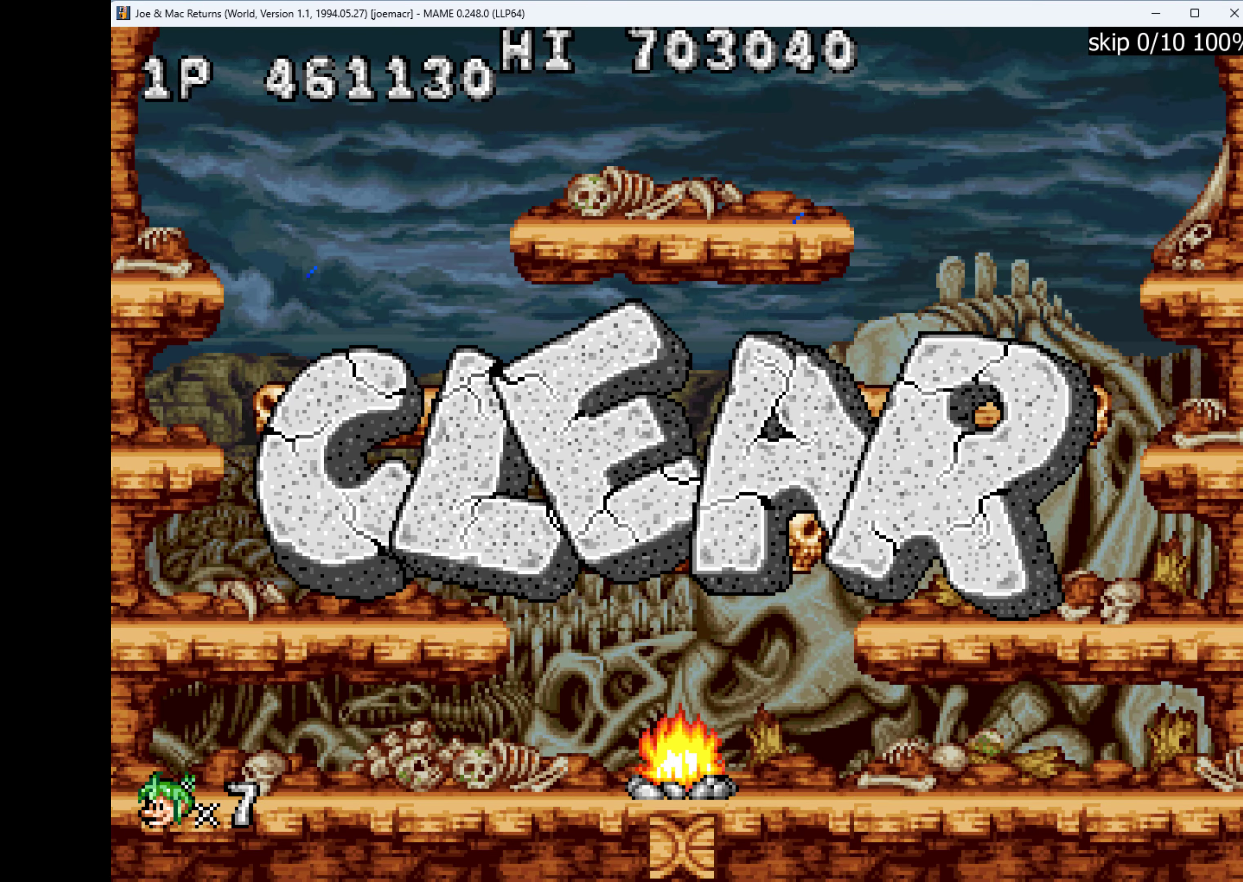
{"keys": ["q"], "events": [[433, "q", "down"]]}
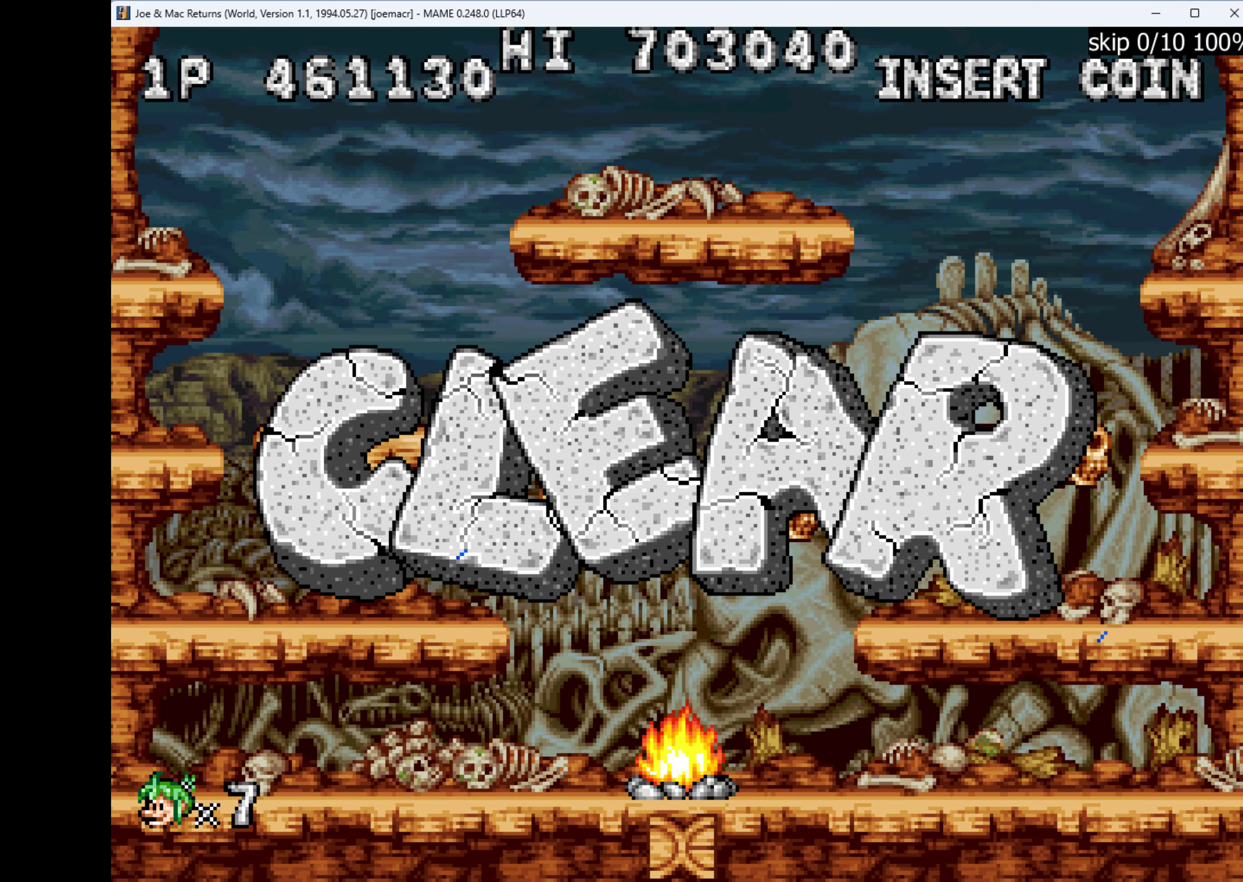
{"keys": [], "events": [[33, "q", "up"], [67, "q", "down"], [200, "q", "up"]]}
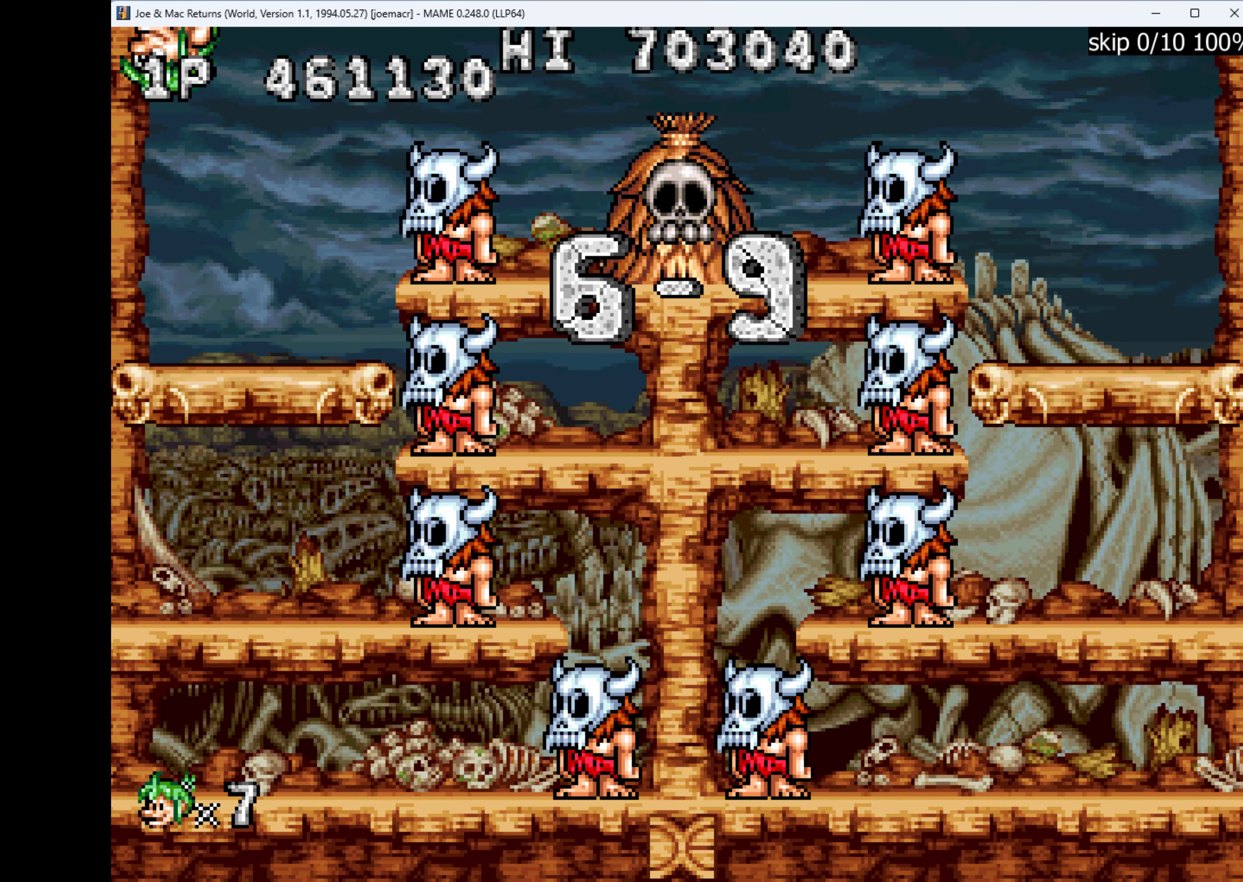
{"keys": [], "events": []}
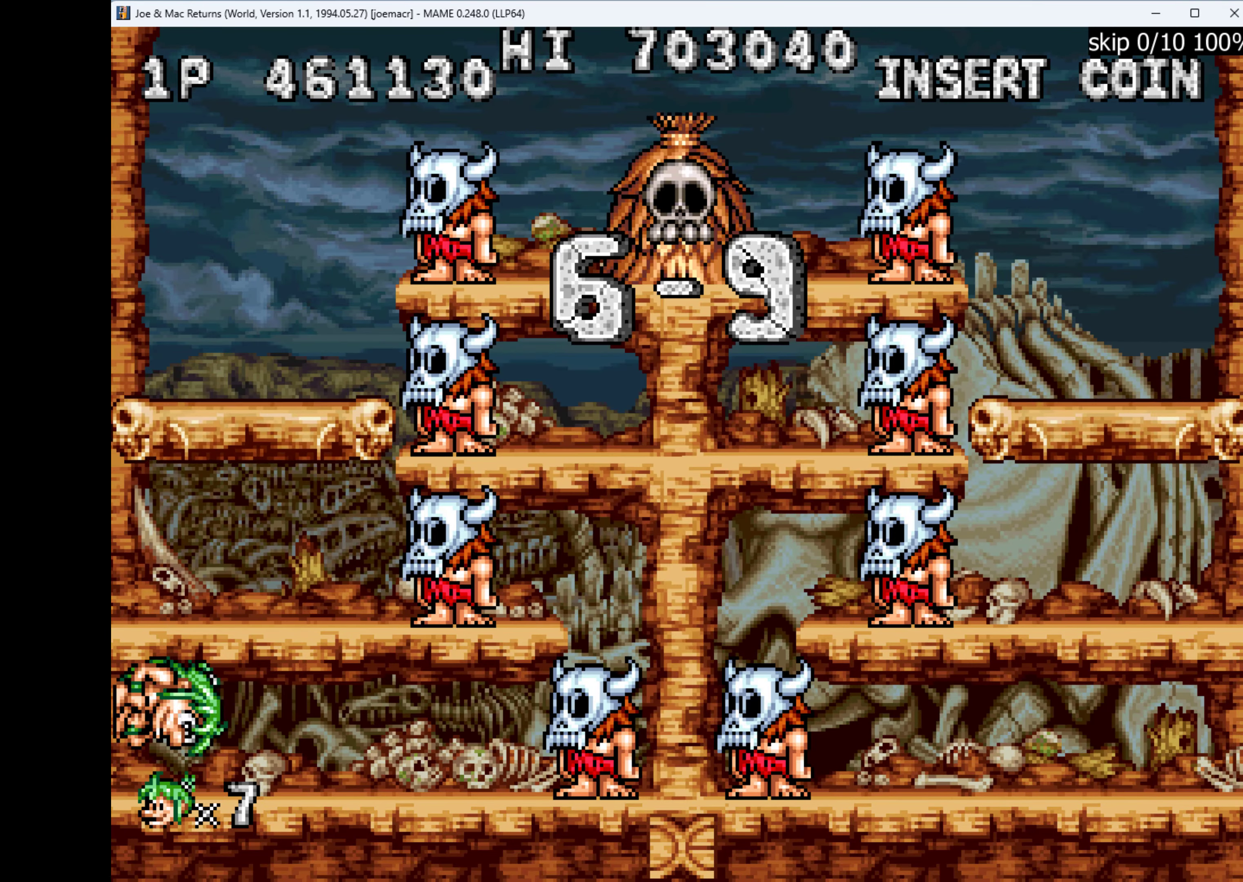
{"keys": ["right"], "events": [[367, "right", "down"]]}
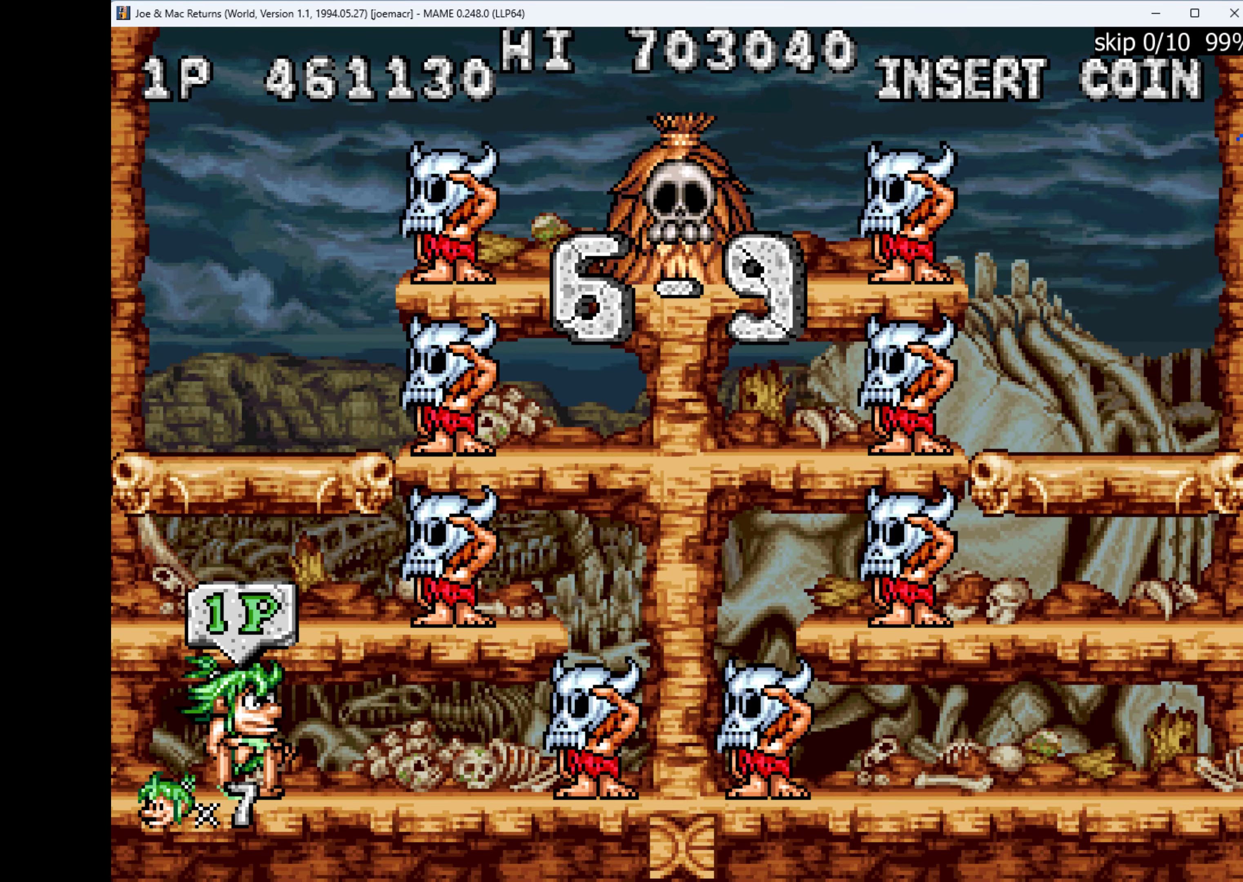
{"keys": ["left"], "events": [[167, "q", "down"], [233, "q", "up"], [233, "right", "up"], [433, "left", "down"]]}